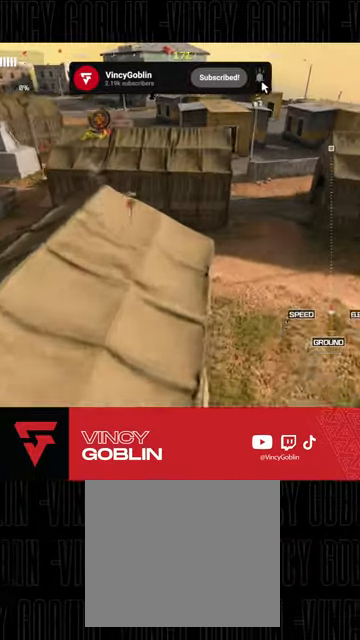
Gameplay with a controller (PlayStation layout); each line is a JSON object with the inputs held at the frame after it. "events" lists button and stick changes between this image and that frame as [ms after this image, input, new state], when the widget could be followed in between.
{"buttons": [], "left_stick": "up-right", "right_stick": "center", "events": [[67, "right_stick", "left"], [433, "left_stick", "up-right"], [433, "right_stick", "center"]]}
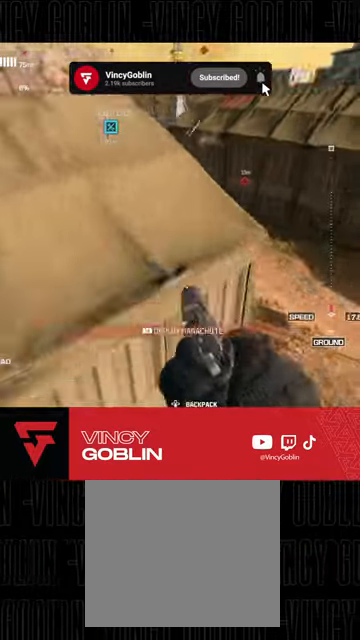
{"buttons": ["L2"], "left_stick": "up-right", "right_stick": "up-left"}
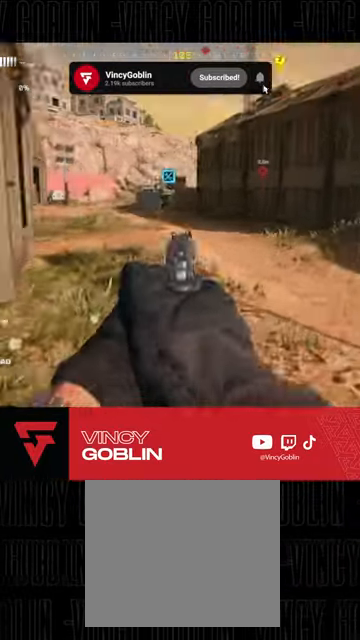
{"buttons": ["L3"], "left_stick": "up-right", "right_stick": "down-right", "events": [[133, "R2", "down"], [200, "right_stick", "up-right"], [267, "right_stick", "right"], [333, "R2", "up"], [367, "R2", "down"], [367, "right_stick", "center"], [433, "L2", "up"], [433, "R2", "up"], [500, "L3", "down"], [500, "right_stick", "down-right"]]}
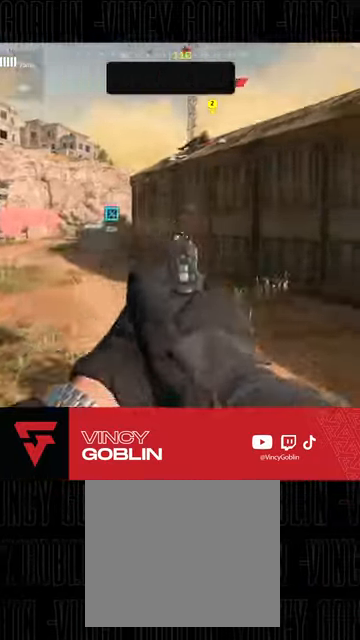
{"buttons": ["L3", "R3"], "left_stick": "up-right", "right_stick": "center", "events": [[100, "L3", "up"], [200, "L3", "down"], [200, "right_stick", "center"], [267, "L3", "up"], [333, "L3", "down"], [500, "R3", "down"]]}
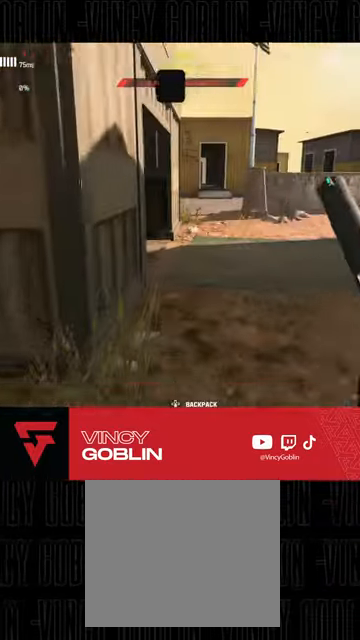
{"buttons": ["L2"], "left_stick": "center", "right_stick": "center"}
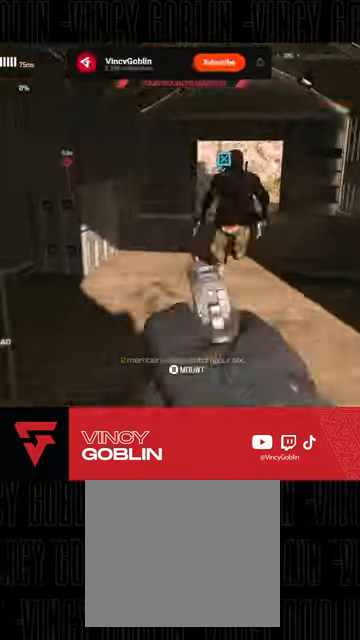
{"buttons": ["L1", "R2"], "left_stick": "down-left", "right_stick": "center", "events": [[167, "right_stick", "up-right"], [200, "R2", "down"], [200, "left_stick", "down"], [267, "L2", "up"], [300, "R2", "up"], [300, "right_stick", "center"], [367, "L1", "down"], [367, "left_stick", "down-left"], [400, "R2", "down"], [433, "L1", "up"], [433, "R2", "up"], [500, "L1", "down"], [500, "R2", "down"]]}
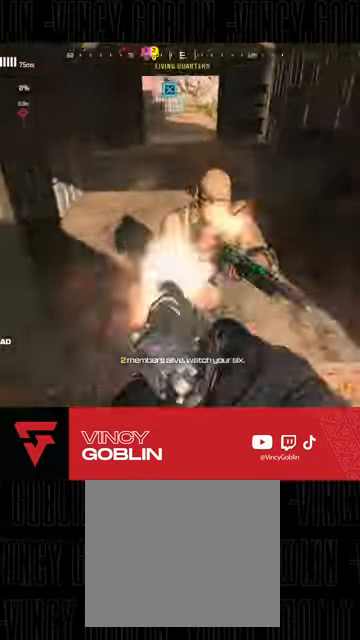
{"buttons": ["L2"], "left_stick": "left", "right_stick": "center", "events": [[67, "L1", "up"], [67, "right_stick", "down-right"], [133, "L1", "down"], [233, "L1", "up"], [267, "L1", "down"], [267, "L2", "down"], [267, "right_stick", "up"], [333, "L1", "up"], [367, "R2", "up"], [367, "left_stick", "center"], [400, "R2", "down"], [433, "left_stick", "left"], [500, "R2", "up"], [500, "right_stick", "center"]]}
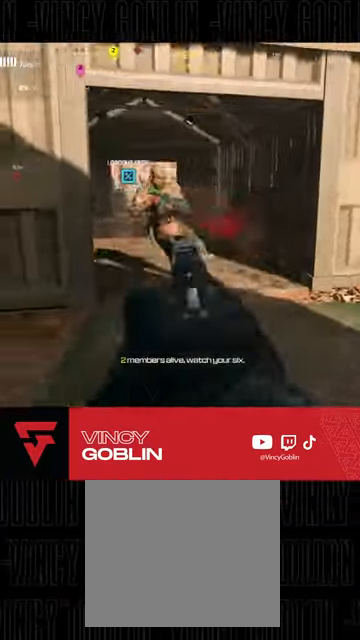
{"buttons": [], "left_stick": "down-left", "right_stick": "center", "events": [[33, "left_stick", "center"], [33, "right_stick", "up"], [67, "right_stick", "center"], [133, "R2", "down"], [133, "left_stick", "down-left"], [133, "right_stick", "left"], [167, "L1", "down"], [233, "R2", "up"], [267, "L1", "up"], [267, "R2", "down"], [333, "R2", "up"], [333, "right_stick", "center"], [367, "R2", "down"], [433, "right_stick", "left"], [467, "L2", "up"], [500, "R2", "up"], [500, "right_stick", "center"]]}
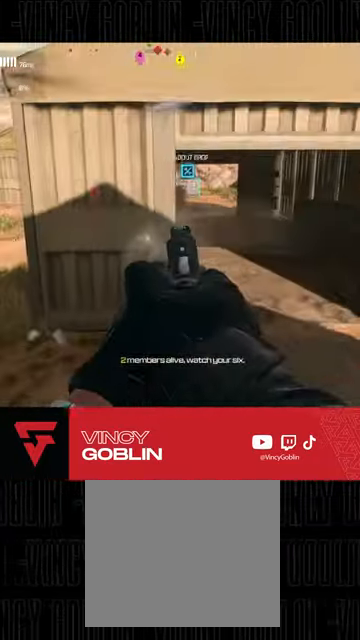
{"buttons": [], "left_stick": "up-left", "right_stick": "right", "events": [[33, "left_stick", "up-left"], [67, "L3", "down"], [67, "right_stick", "left"], [167, "left_stick", "up"], [333, "L3", "up"], [333, "right_stick", "right"], [400, "L3", "down"], [467, "left_stick", "up-left"], [500, "L3", "up"]]}
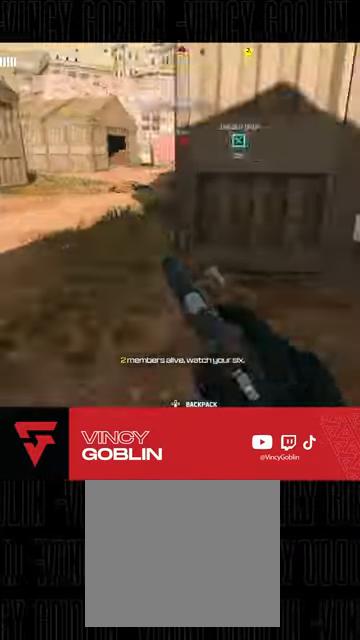
{"buttons": ["L1"], "left_stick": "up-left", "right_stick": "center", "events": [[133, "left_stick", "down-left"], [200, "right_stick", "left"], [267, "left_stick", "up-left"], [300, "L3", "down"], [400, "right_stick", "center"], [500, "L1", "down"], [500, "L3", "up"]]}
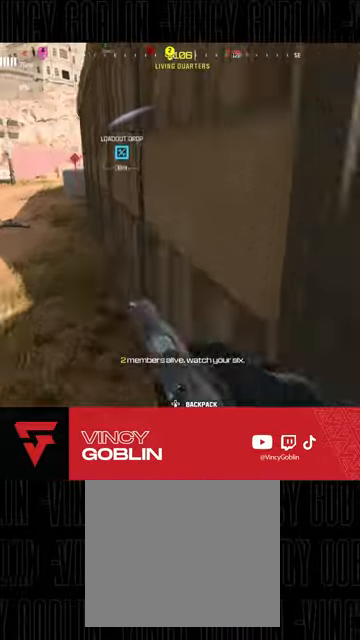
{"buttons": [], "left_stick": "down-left", "right_stick": "right", "events": [[33, "SQUARE", "down"], [100, "L1", "up"], [133, "SQUARE", "up"], [267, "right_stick", "right"], [500, "left_stick", "down-left"]]}
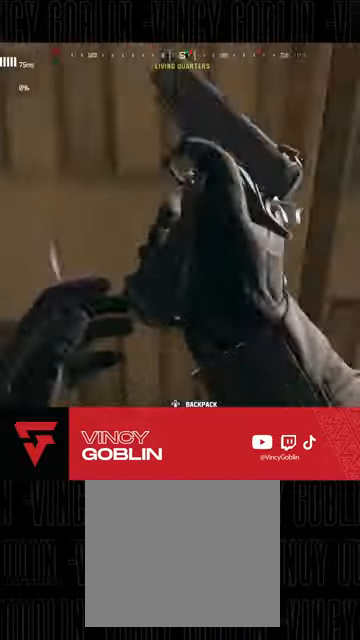
{"buttons": [], "left_stick": "left", "right_stick": "center", "events": [[100, "right_stick", "center"], [300, "right_stick", "right"], [333, "left_stick", "left"], [433, "right_stick", "center"]]}
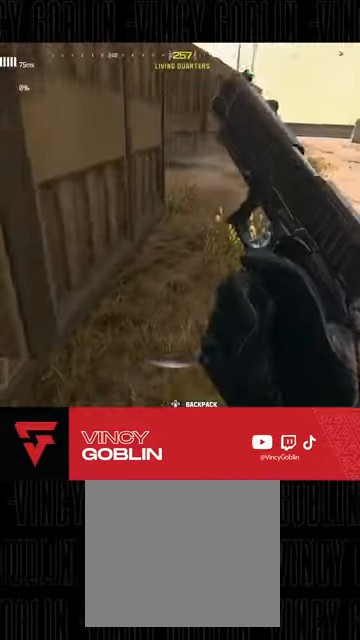
{"buttons": [], "left_stick": "up-right", "right_stick": "center", "events": [[67, "right_stick", "right"], [167, "left_stick", "up-right"], [167, "right_stick", "center"]]}
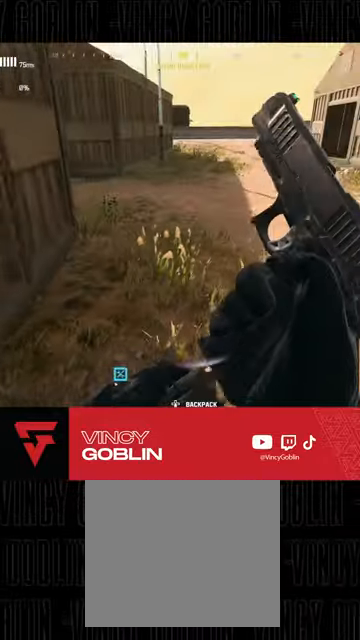
{"buttons": ["L3"], "left_stick": "up", "right_stick": "center", "events": [[200, "right_stick", "left"], [333, "L3", "down"], [400, "L3", "up"], [433, "left_stick", "up"], [433, "right_stick", "center"], [500, "L3", "down"]]}
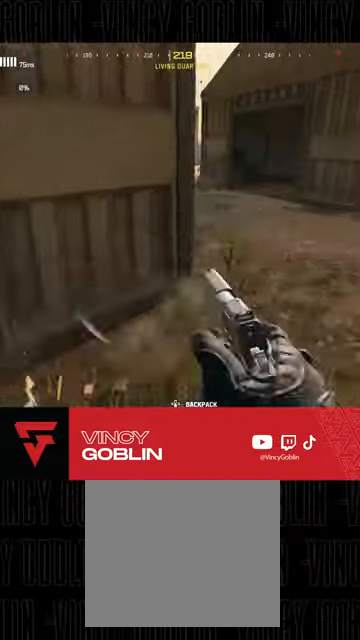
{"buttons": [], "left_stick": "up", "right_stick": "left", "events": [[100, "L3", "up"], [167, "L3", "down"], [200, "right_stick", "left"], [267, "L3", "up"], [333, "L3", "down"], [367, "right_stick", "center"], [467, "L3", "up"], [467, "right_stick", "left"]]}
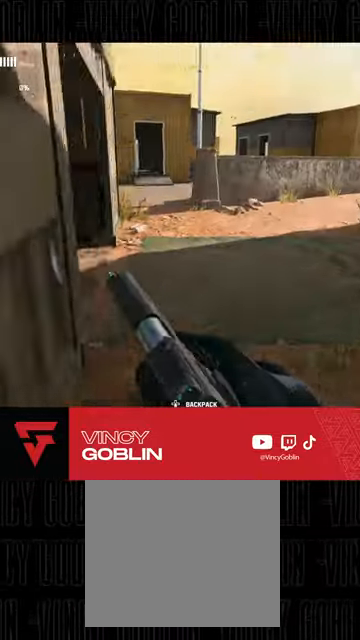
{"buttons": ["L3"], "left_stick": "up-left", "right_stick": "center", "events": [[67, "L3", "down"], [167, "L3", "up"], [200, "right_stick", "center"], [233, "L3", "down"], [267, "right_stick", "left"], [333, "L3", "up"], [400, "L3", "down"], [400, "left_stick", "up-left"], [467, "right_stick", "center"]]}
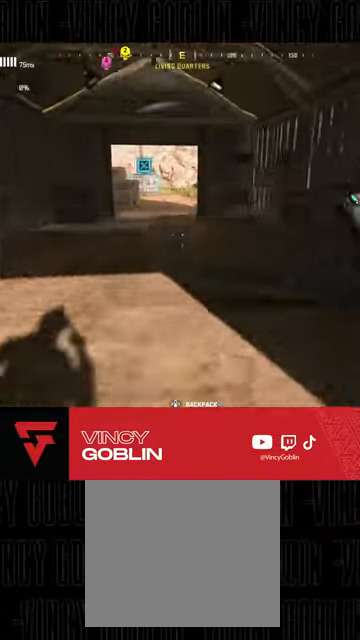
{"buttons": [], "left_stick": "up", "right_stick": "center", "events": [[33, "left_stick", "up"], [100, "right_stick", "left"], [233, "right_stick", "center"], [300, "L3", "up"], [367, "L3", "down"], [367, "right_stick", "right"], [467, "right_stick", "center"], [500, "L3", "up"]]}
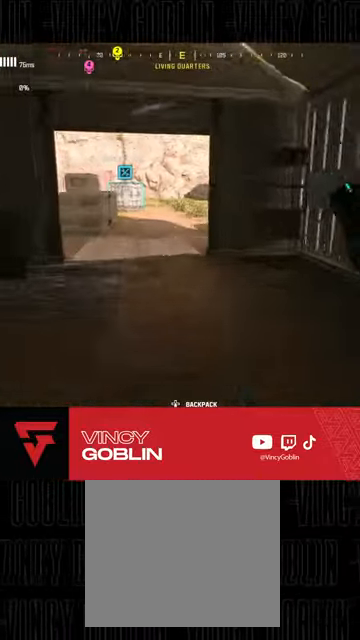
{"buttons": [], "left_stick": "up", "right_stick": "right", "events": [[67, "L3", "down"], [167, "L3", "up"], [233, "L3", "down"], [267, "R3", "down"], [367, "L3", "up"], [367, "R3", "up"], [400, "right_stick", "right"]]}
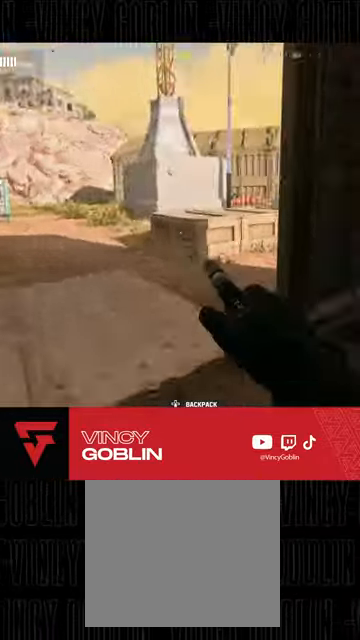
{"buttons": [], "left_stick": "up", "right_stick": "center", "events": [[33, "L3", "down"], [133, "right_stick", "center"], [267, "right_stick", "right"], [300, "L3", "up"], [467, "right_stick", "center"]]}
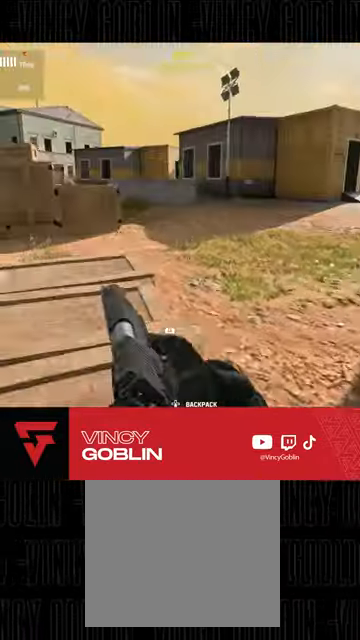
{"buttons": ["L3"], "left_stick": "up", "right_stick": "center", "events": [[33, "L3", "down"], [133, "L3", "up"], [200, "L3", "down"], [333, "right_stick", "right"], [367, "L3", "up"], [400, "right_stick", "center"], [467, "L3", "down"]]}
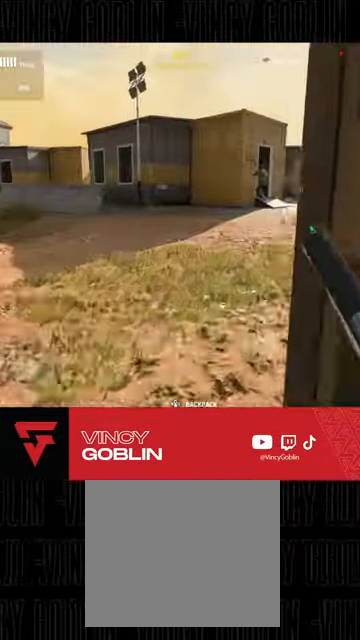
{"buttons": ["L1"], "left_stick": "up", "right_stick": "center", "events": [[67, "right_stick", "right"], [167, "L3", "up"], [200, "right_stick", "center"], [267, "L3", "down"], [333, "R3", "down"], [467, "L3", "up"], [467, "R3", "up"], [500, "L1", "down"]]}
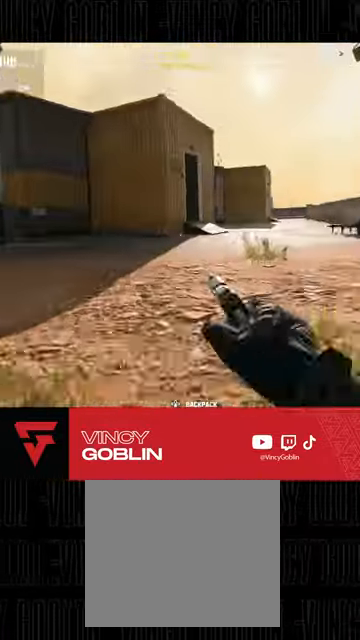
{"buttons": ["L3"], "left_stick": "up", "right_stick": "right", "events": [[67, "right_stick", "right"], [100, "L1", "up"], [100, "L3", "down"], [167, "right_stick", "center"], [367, "L3", "up"], [433, "L3", "down"], [467, "right_stick", "right"]]}